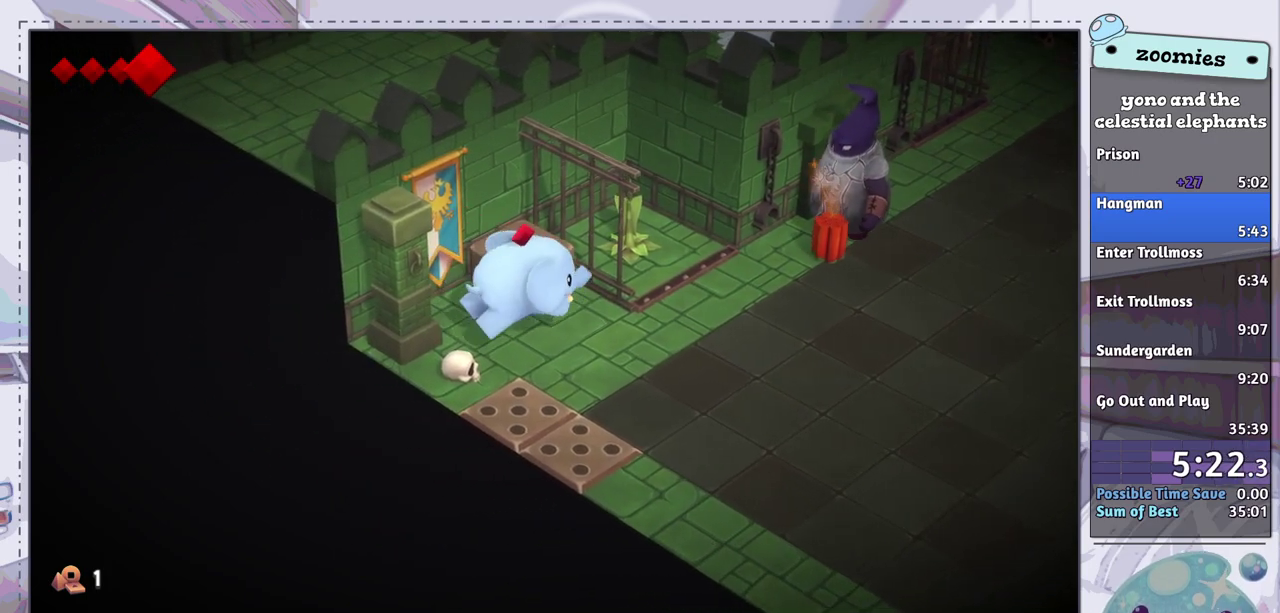
Gameplay with a controller (PlayStation layout); each line is a JSON object with the inputs held at the frame after it (dt_ms = milliseconds from this image to that frame). "events" lists button and stick changes between this image and that frame as [ms after this image, input, new state], when the widget could be followed in between.
{"dt_ms": 600, "buttons": [], "left_stick": "right", "right_stick": "center", "events": [[100, "left_stick", "right"]]}
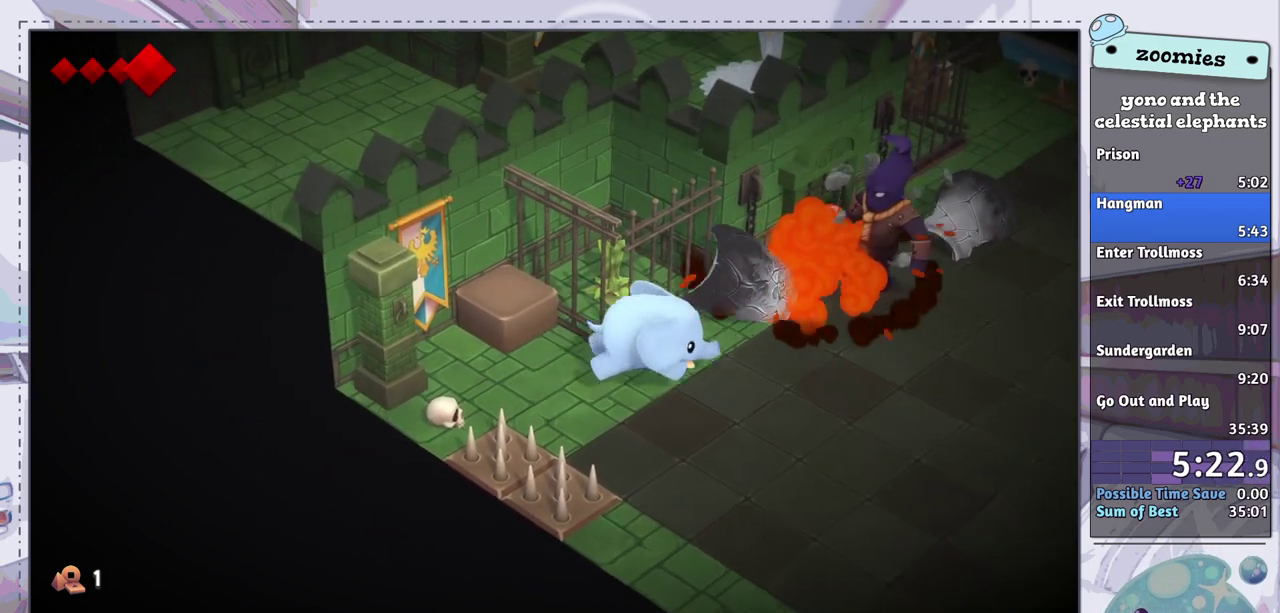
{"dt_ms": 300, "buttons": [], "left_stick": "up-right", "right_stick": "center", "events": [[83, "left_stick", "up-right"], [200, "CROSS", "down"], [267, "CROSS", "up"]]}
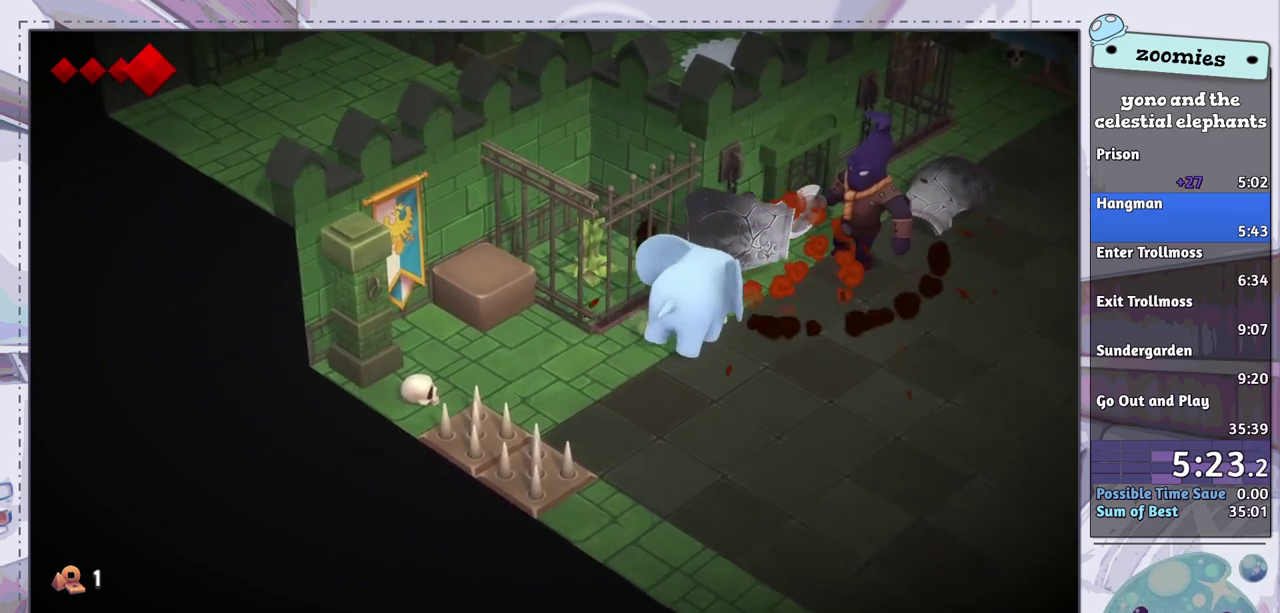
{"dt_ms": 100, "buttons": ["SQUARE"], "left_stick": "up-right", "right_stick": "center", "events": [[83, "SQUARE", "down"]]}
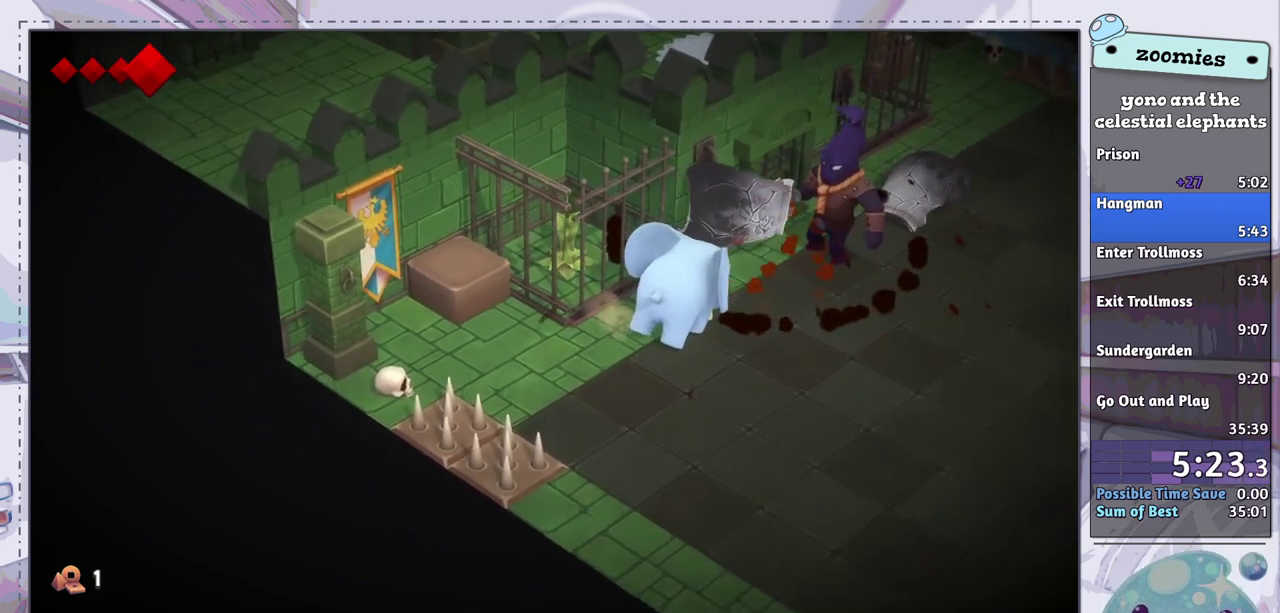
{"dt_ms": 500, "buttons": ["SQUARE"], "left_stick": "up-right", "right_stick": "center", "events": [[50, "SQUARE", "up"], [433, "SQUARE", "down"]]}
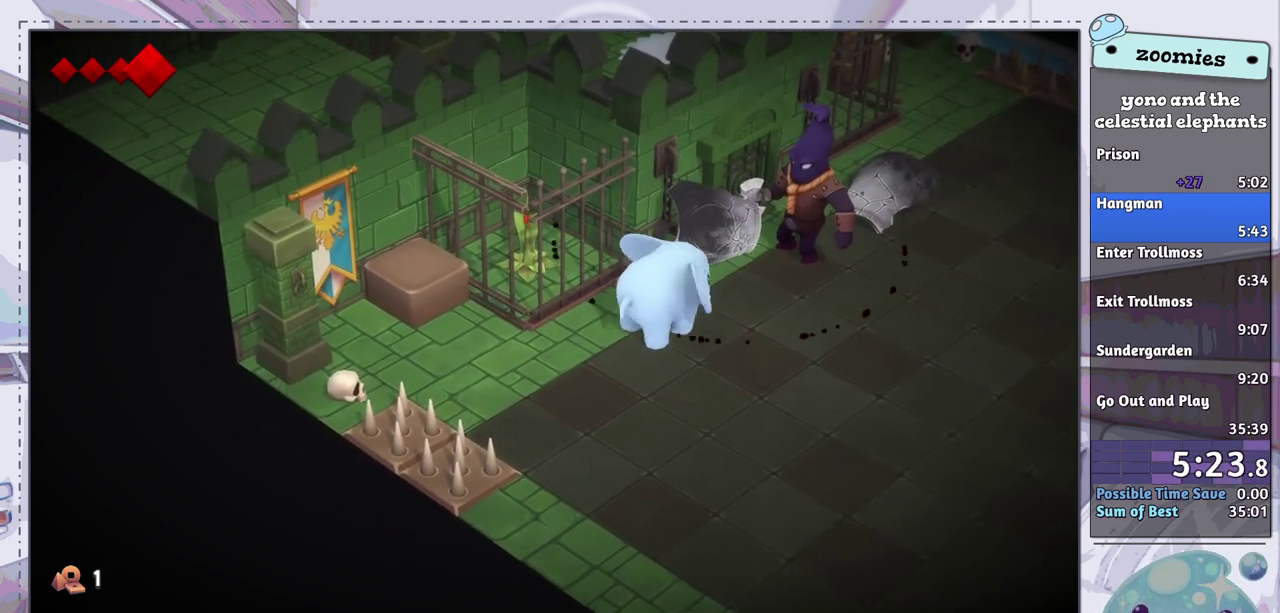
{"dt_ms": 200, "buttons": ["SQUARE"], "left_stick": "up-right", "right_stick": "center", "events": [[17, "SQUARE", "up"], [200, "SQUARE", "down"]]}
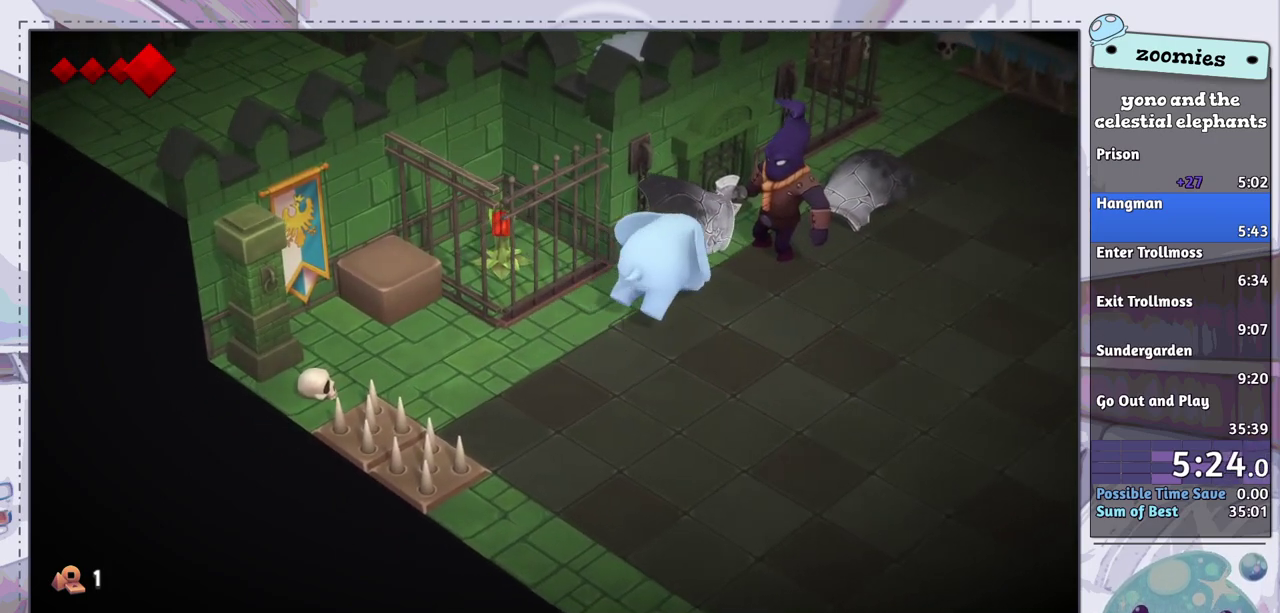
{"dt_ms": 100, "buttons": [], "left_stick": "up-right", "right_stick": "center", "events": [[67, "SQUARE", "up"]]}
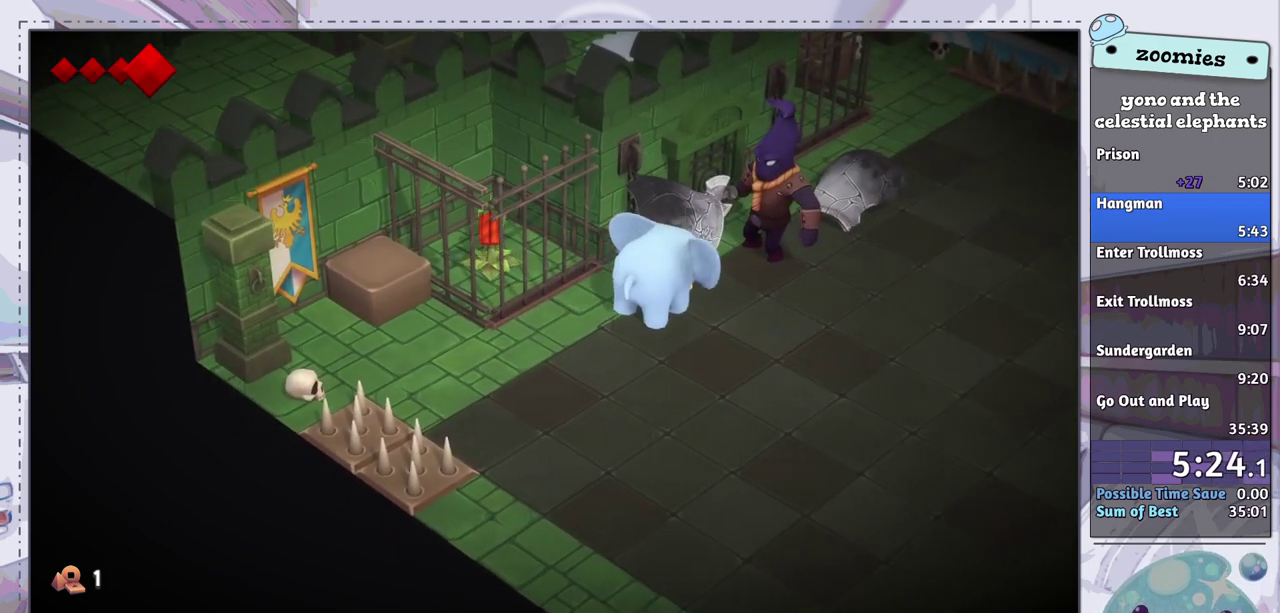
{"dt_ms": 300, "buttons": [], "left_stick": "right", "right_stick": "center", "events": [[67, "left_stick", "right"]]}
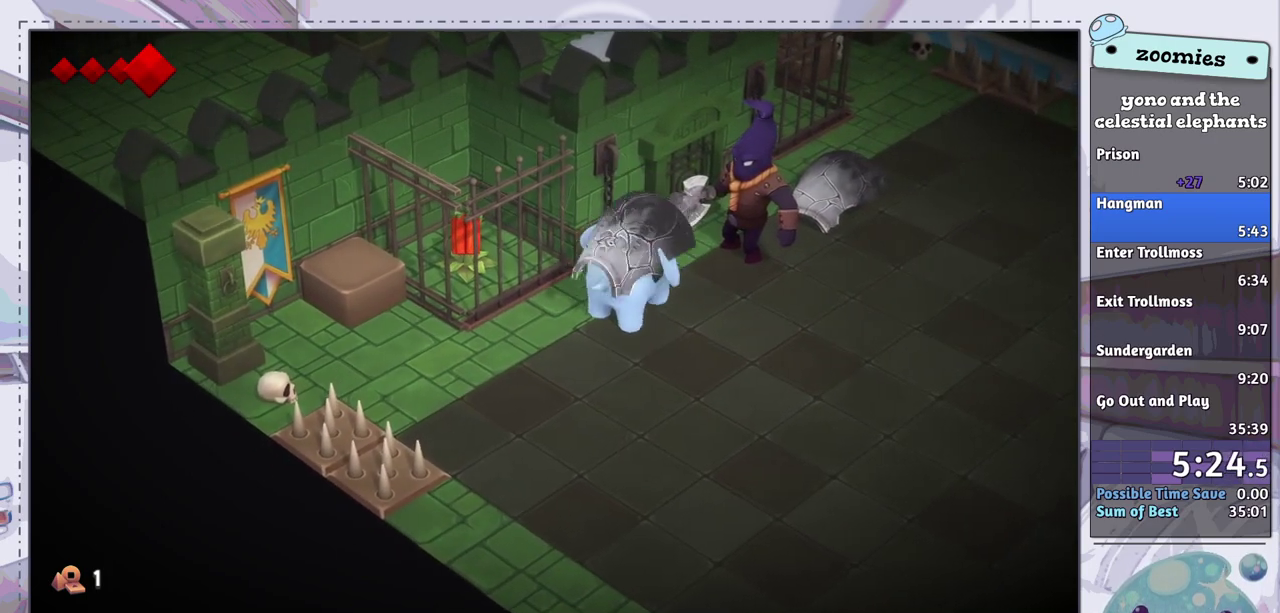
{"dt_ms": 600, "buttons": [], "left_stick": "up-right", "right_stick": "center", "events": [[533, "left_stick", "up-right"]]}
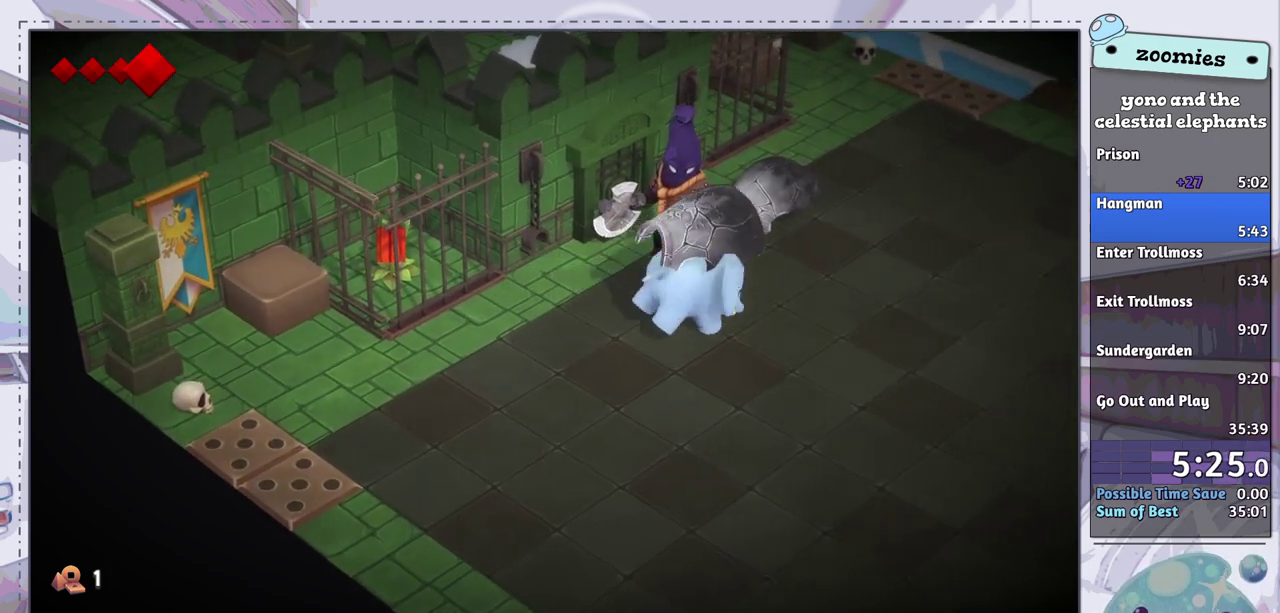
{"dt_ms": 400, "buttons": [], "left_stick": "up-right", "right_stick": "center", "events": []}
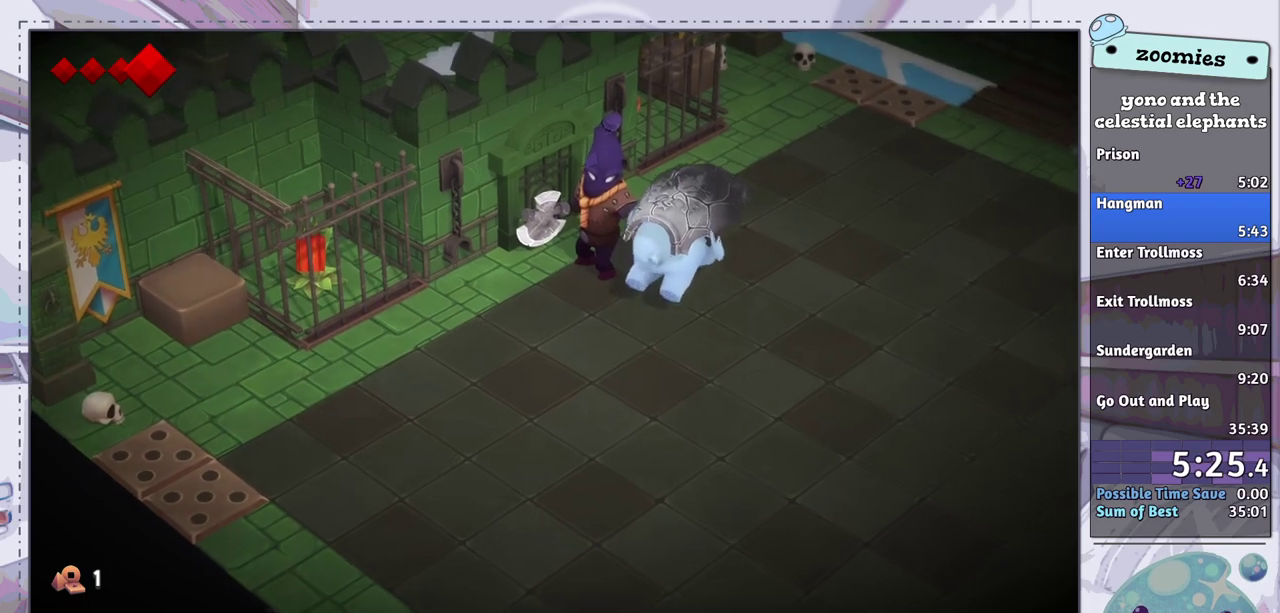
{"dt_ms": 500, "buttons": [], "left_stick": "up-left", "right_stick": "center", "events": [[83, "left_stick", "up"], [400, "left_stick", "up-left"]]}
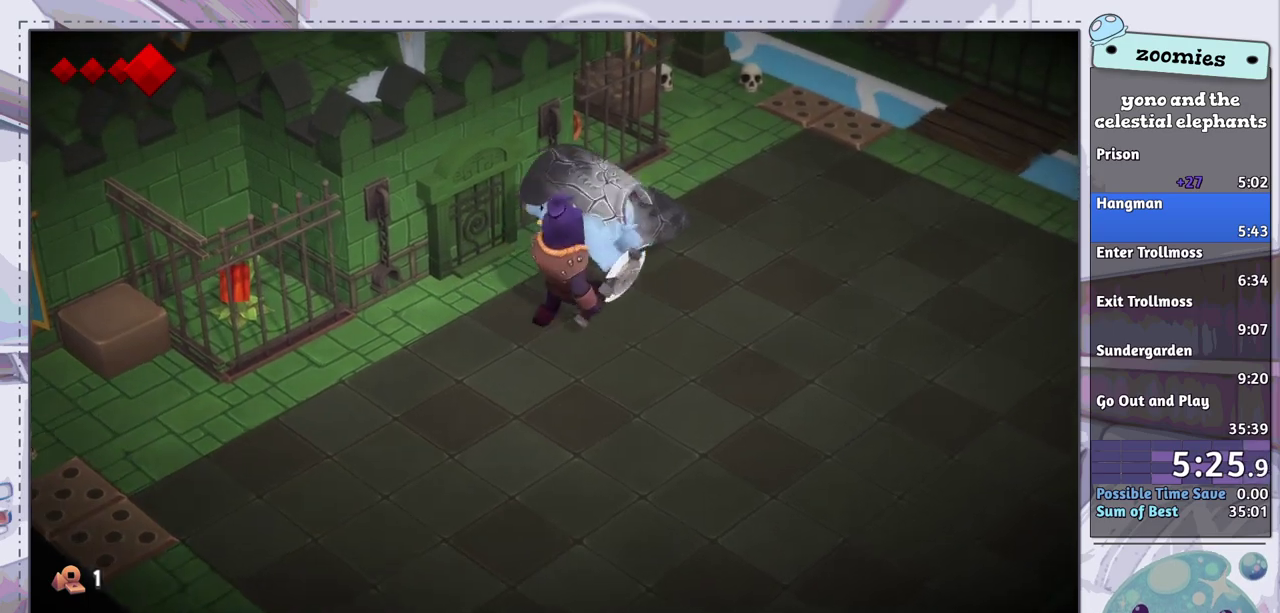
{"dt_ms": 200, "buttons": [], "left_stick": "down", "right_stick": "center", "events": [[33, "left_stick", "left"], [133, "left_stick", "down-left"], [200, "left_stick", "down"]]}
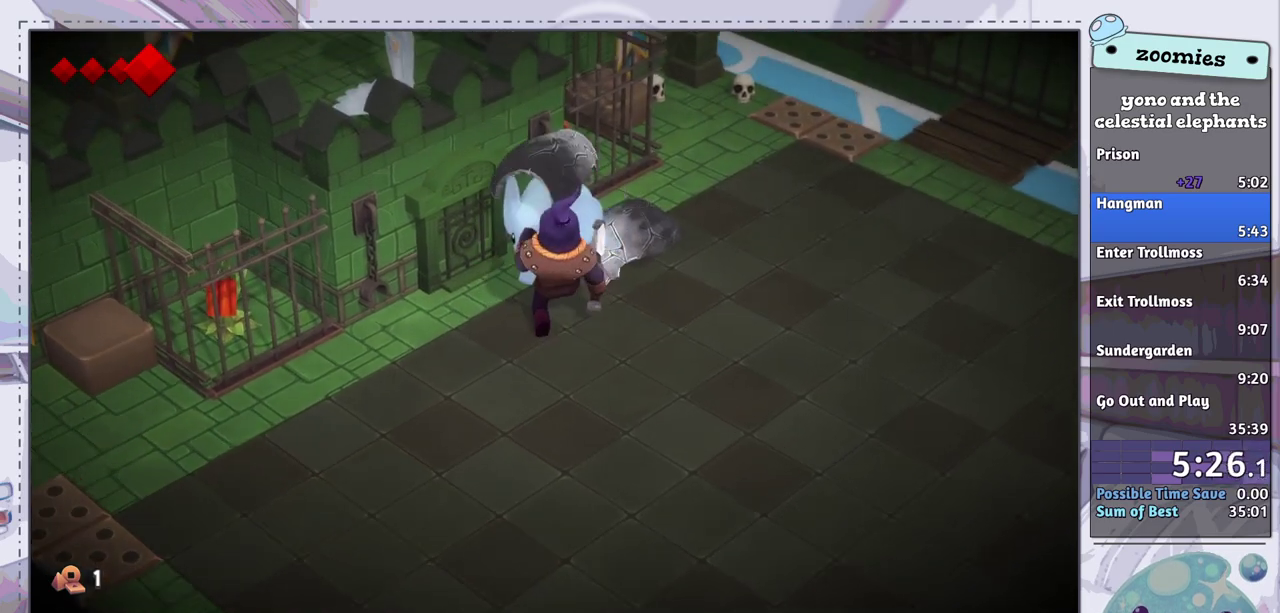
{"dt_ms": 300, "buttons": [], "left_stick": "down", "right_stick": "center", "events": []}
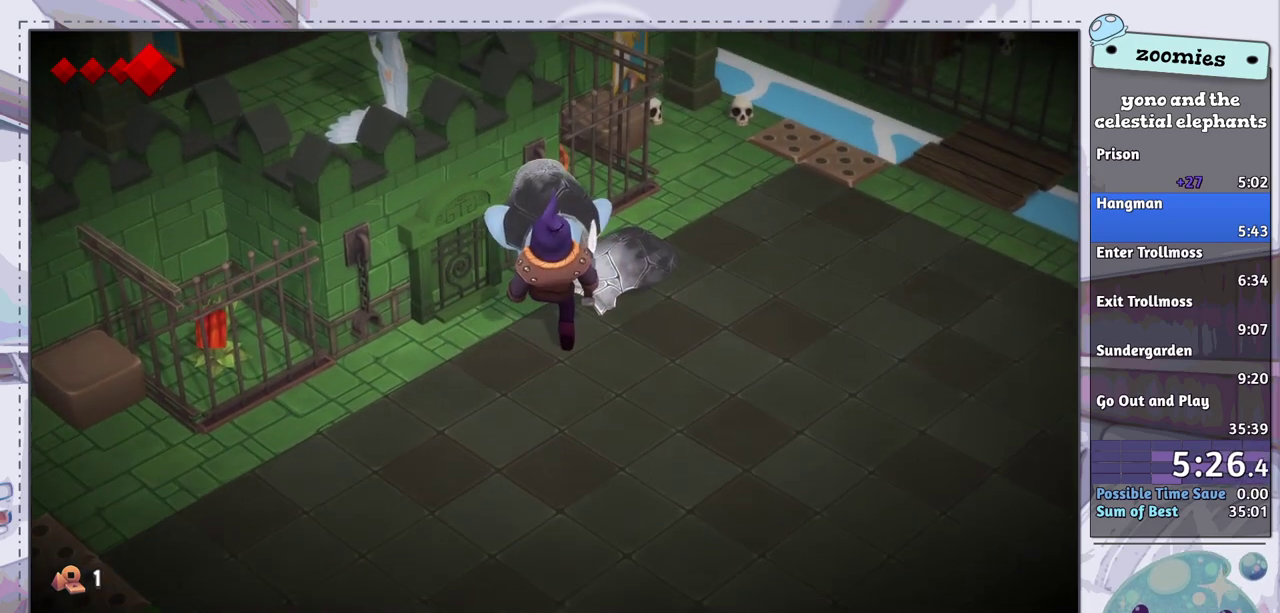
{"dt_ms": 500, "buttons": [], "left_stick": "down", "right_stick": "center", "events": []}
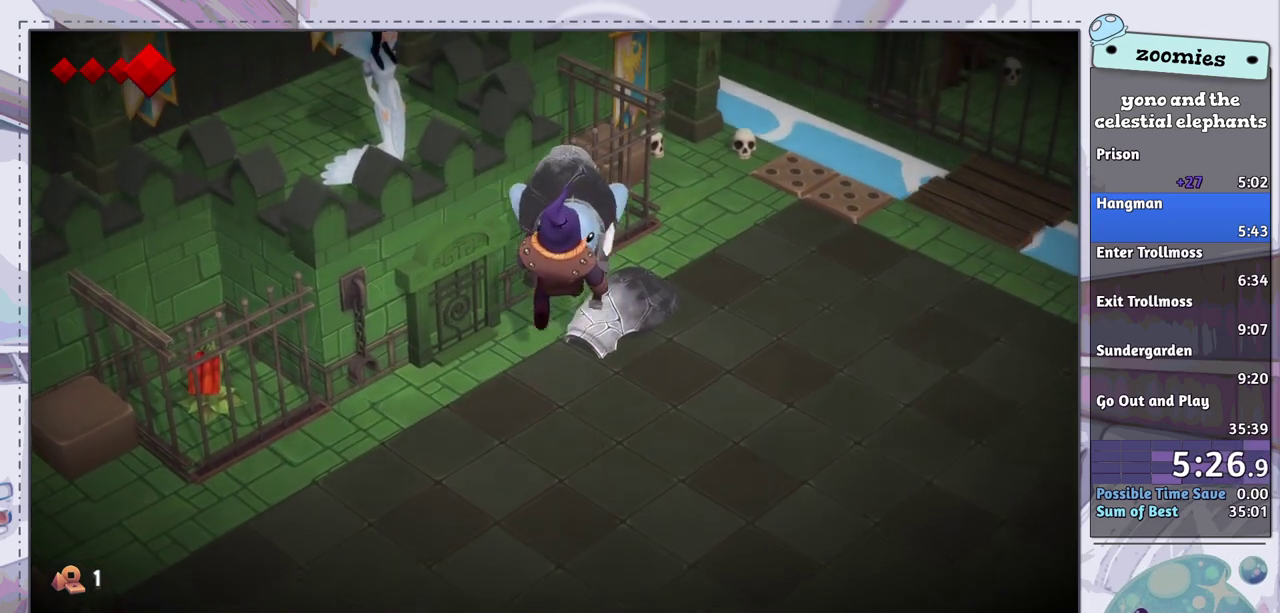
{"dt_ms": 500, "buttons": [], "left_stick": "down", "right_stick": "center", "events": []}
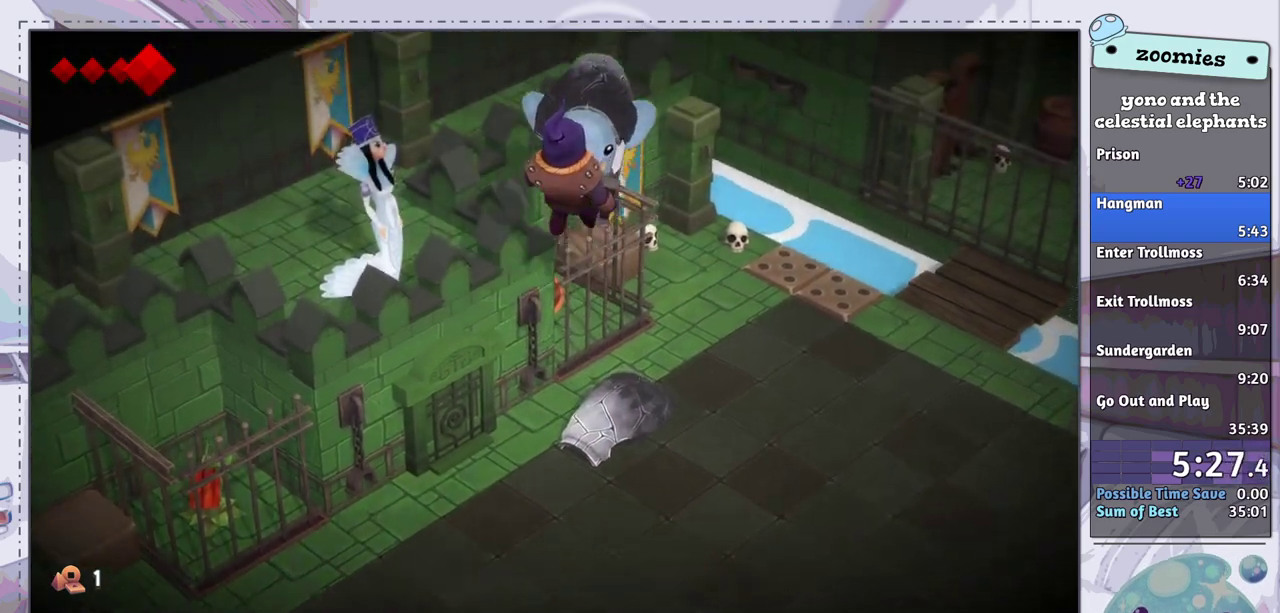
{"dt_ms": 500, "buttons": [], "left_stick": "down", "right_stick": "center", "events": []}
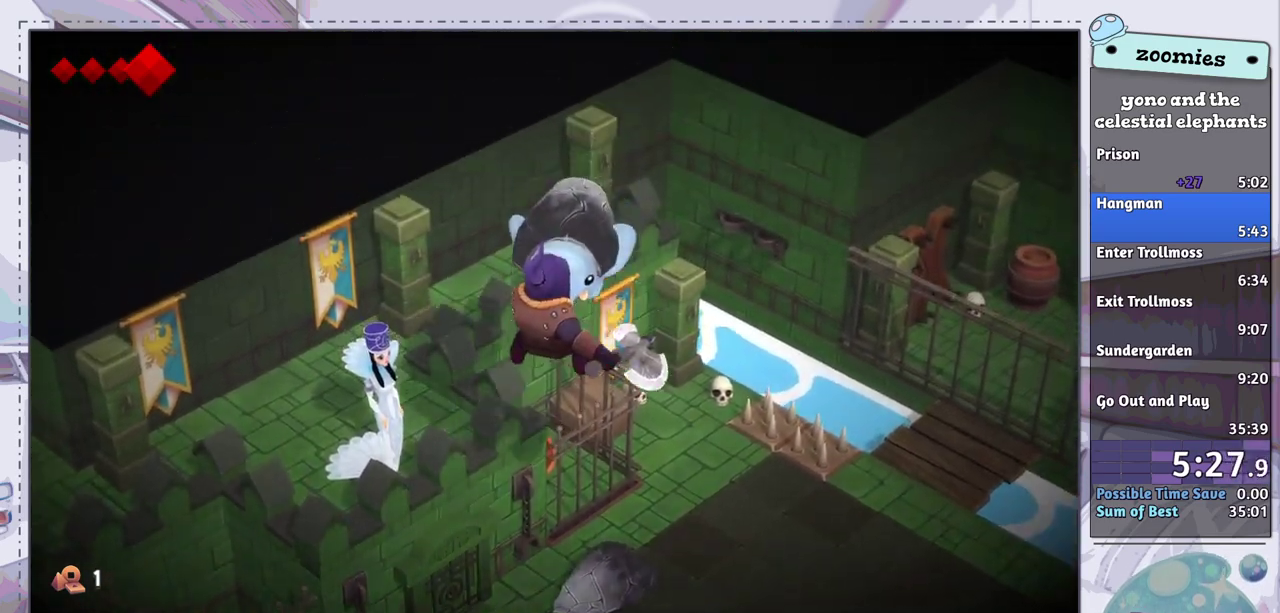
{"dt_ms": 500, "buttons": [], "left_stick": "down", "right_stick": "center", "events": []}
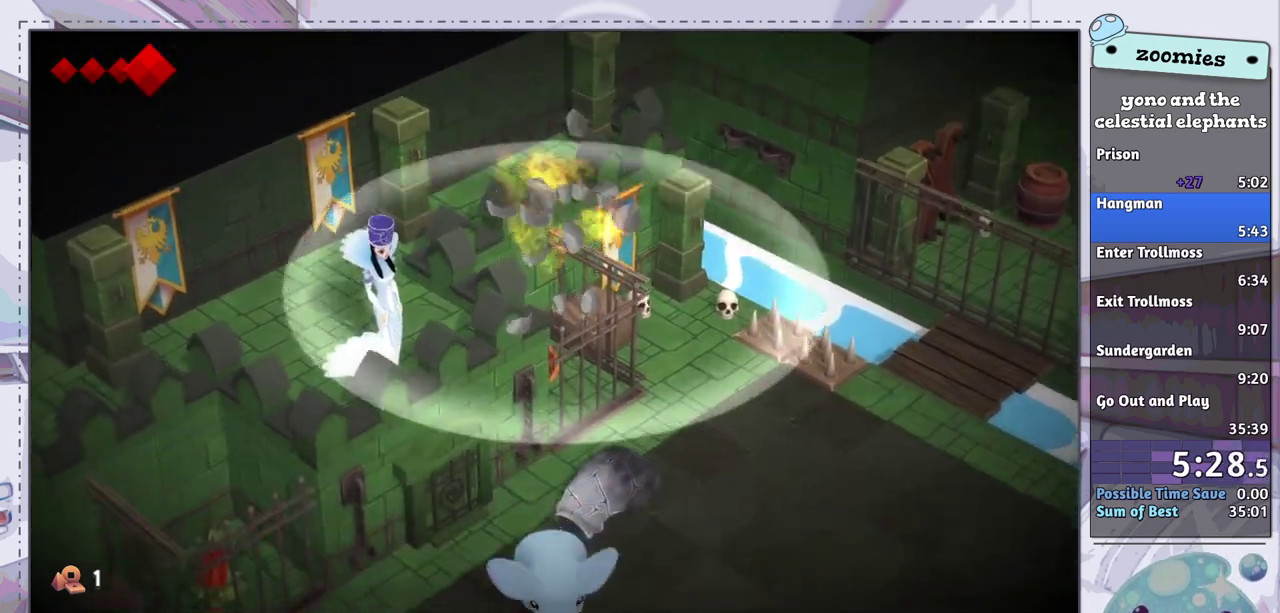
{"dt_ms": 400, "buttons": ["SQUARE"], "left_stick": "up", "right_stick": "center", "events": [[33, "left_stick", "up"], [333, "SQUARE", "down"]]}
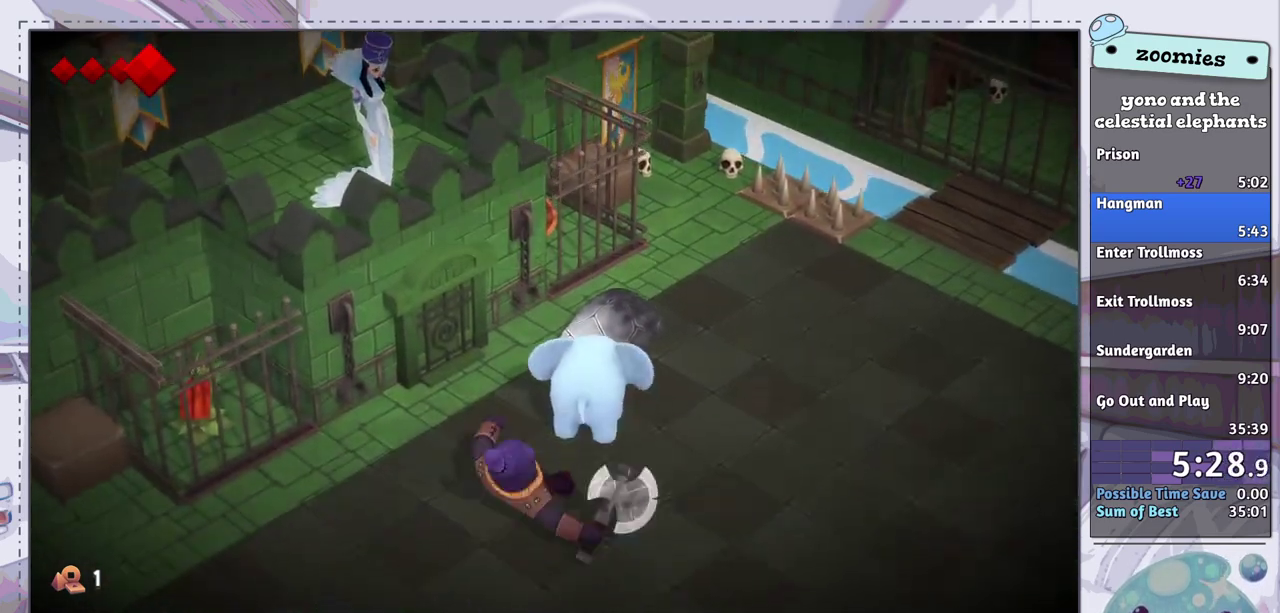
{"dt_ms": 200, "buttons": [], "left_stick": "down-left", "right_stick": "center", "events": [[17, "SQUARE", "up"], [67, "left_stick", "up-left"], [117, "left_stick", "left"], [183, "left_stick", "down-left"]]}
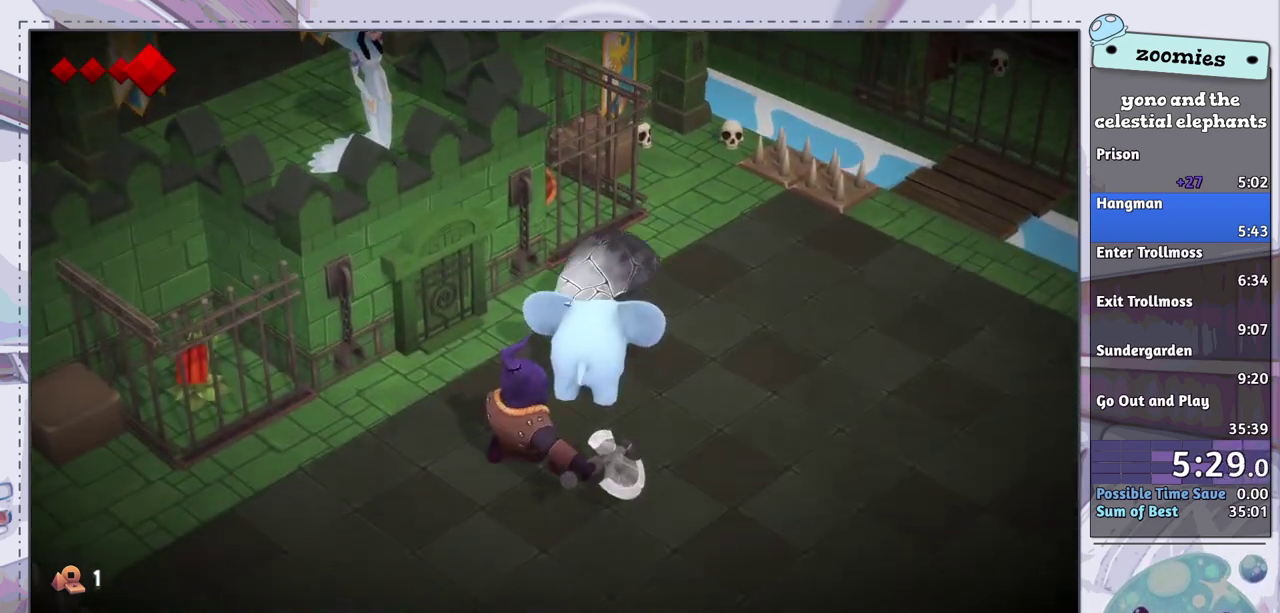
{"dt_ms": 400, "buttons": [], "left_stick": "down", "right_stick": "center", "events": [[117, "left_stick", "down"]]}
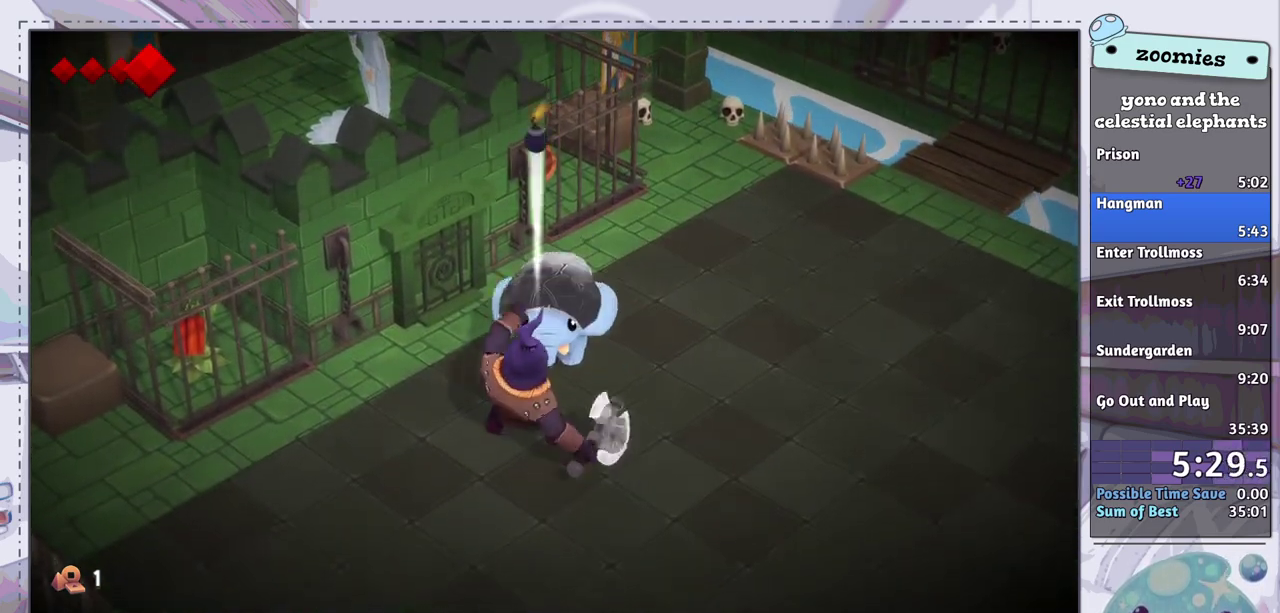
{"dt_ms": 500, "buttons": [], "left_stick": "down", "right_stick": "center", "events": []}
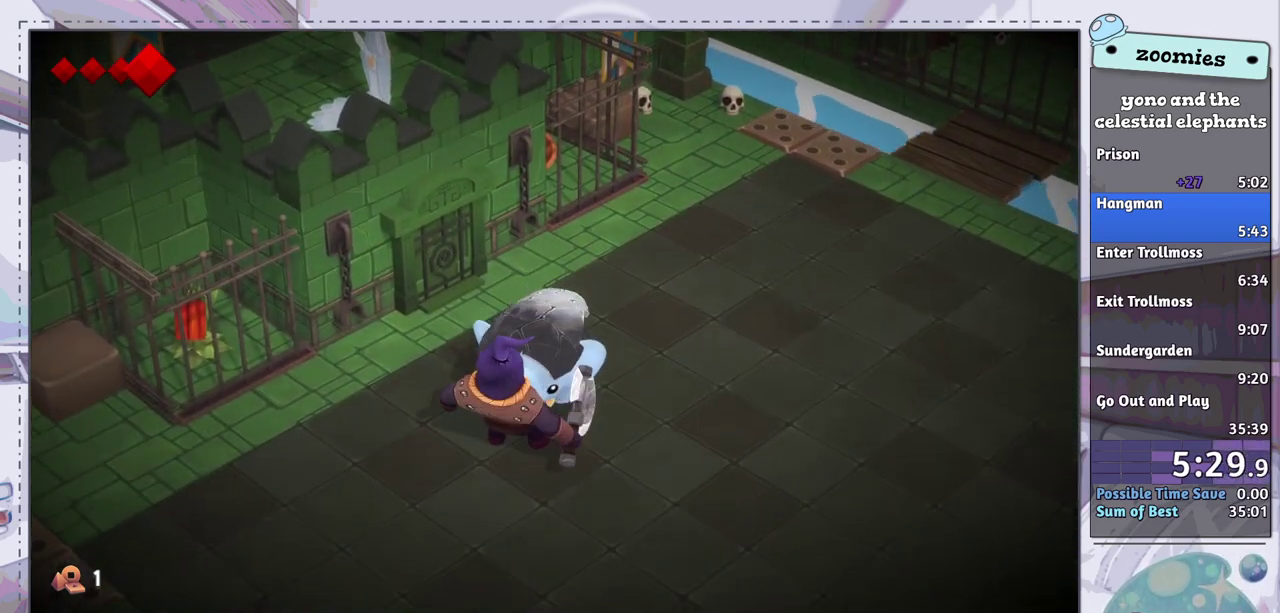
{"dt_ms": 500, "buttons": [], "left_stick": "down", "right_stick": "center", "events": []}
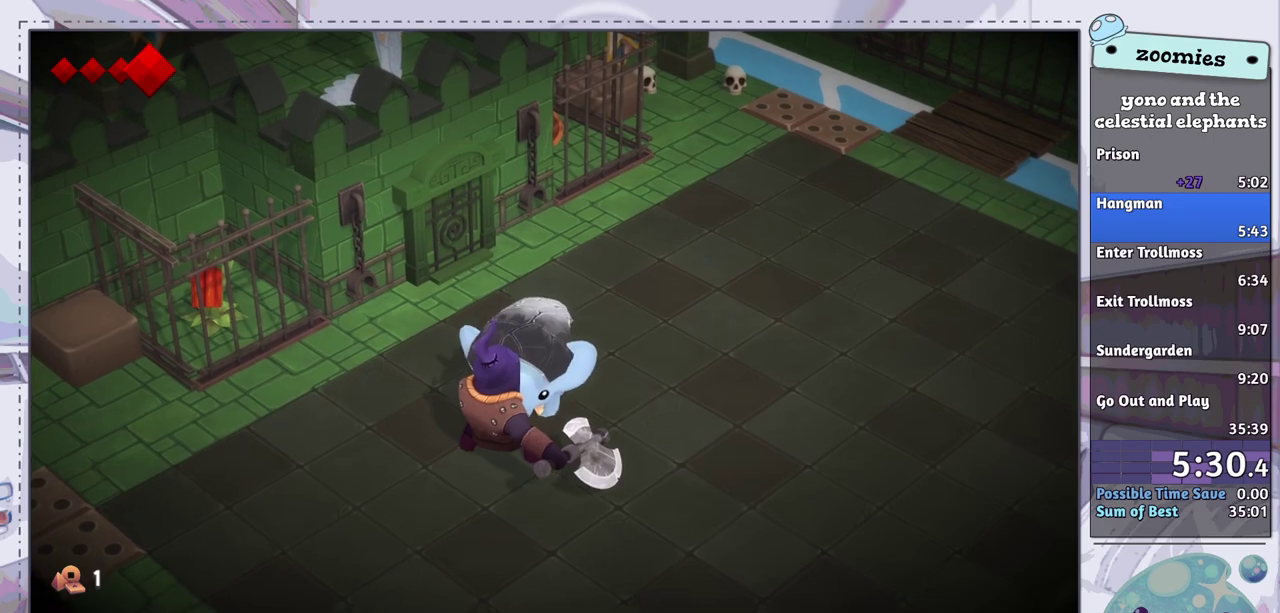
{"dt_ms": 500, "buttons": [], "left_stick": "up-right", "right_stick": "center", "events": [[467, "left_stick", "up-right"]]}
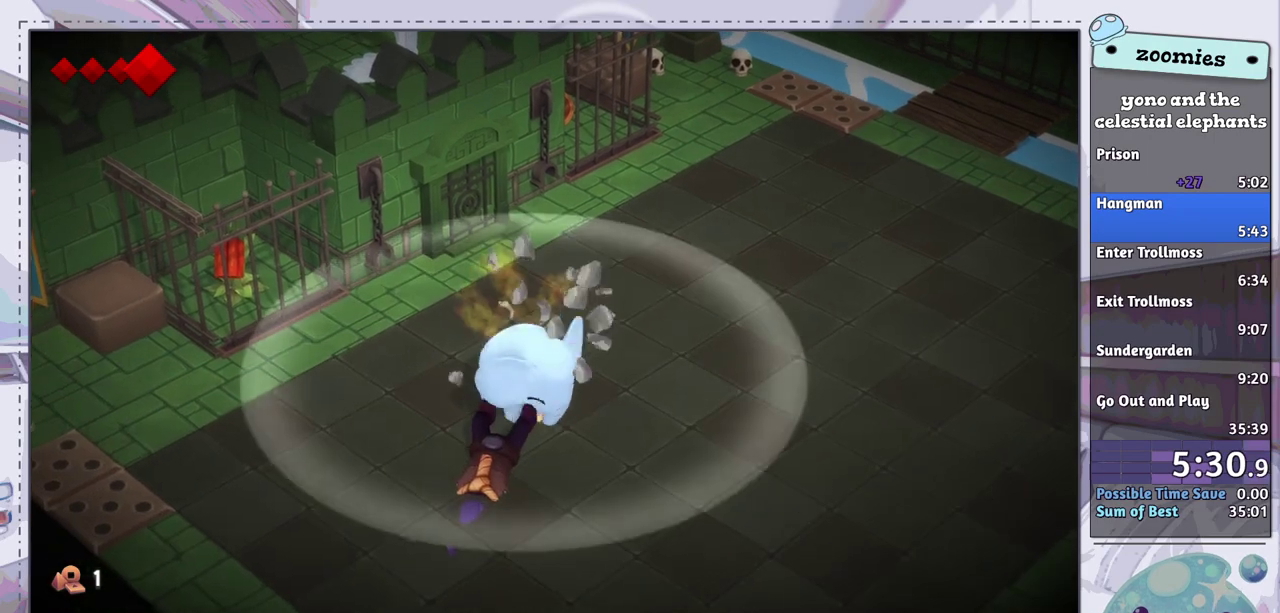
{"dt_ms": 500, "buttons": [], "left_stick": "up", "right_stick": "center", "events": [[300, "left_stick", "up"]]}
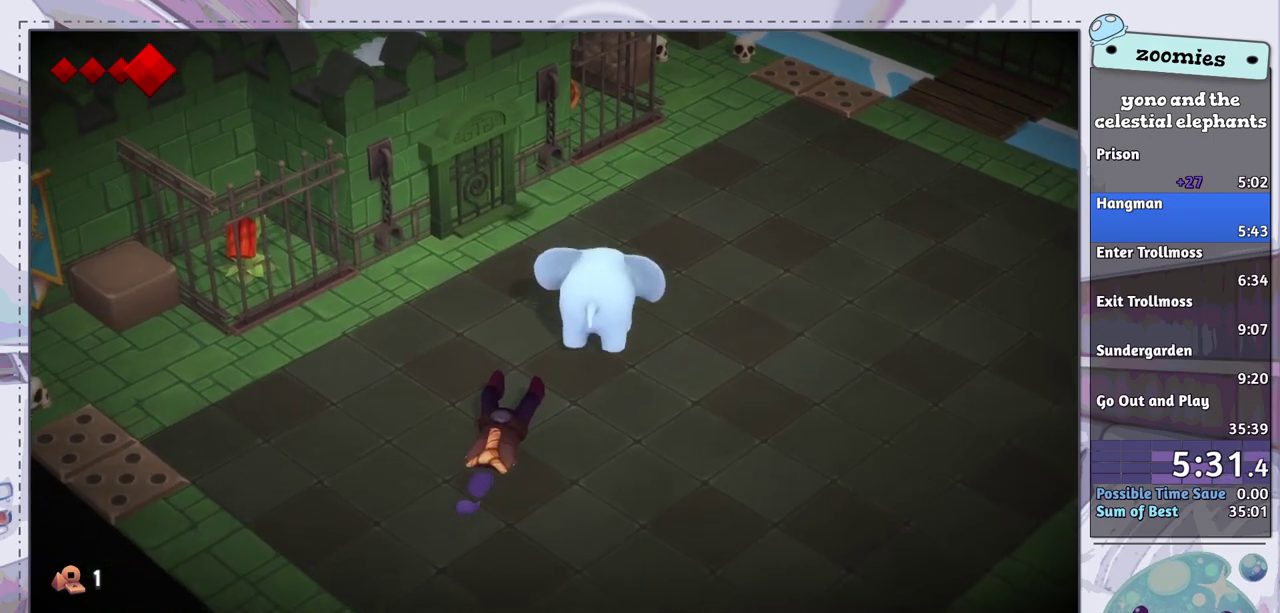
{"dt_ms": 400, "buttons": [], "left_stick": "up", "right_stick": "center", "events": [[267, "CROSS", "down"], [367, "CROSS", "up"]]}
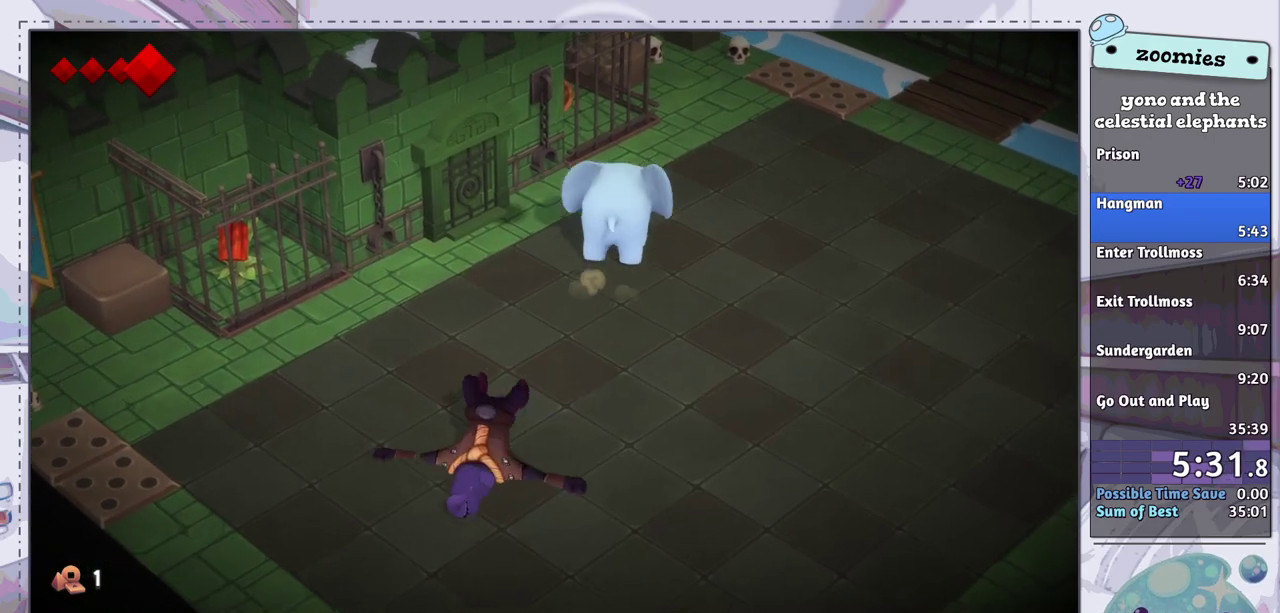
{"dt_ms": 600, "buttons": [], "left_stick": "up", "right_stick": "center", "events": []}
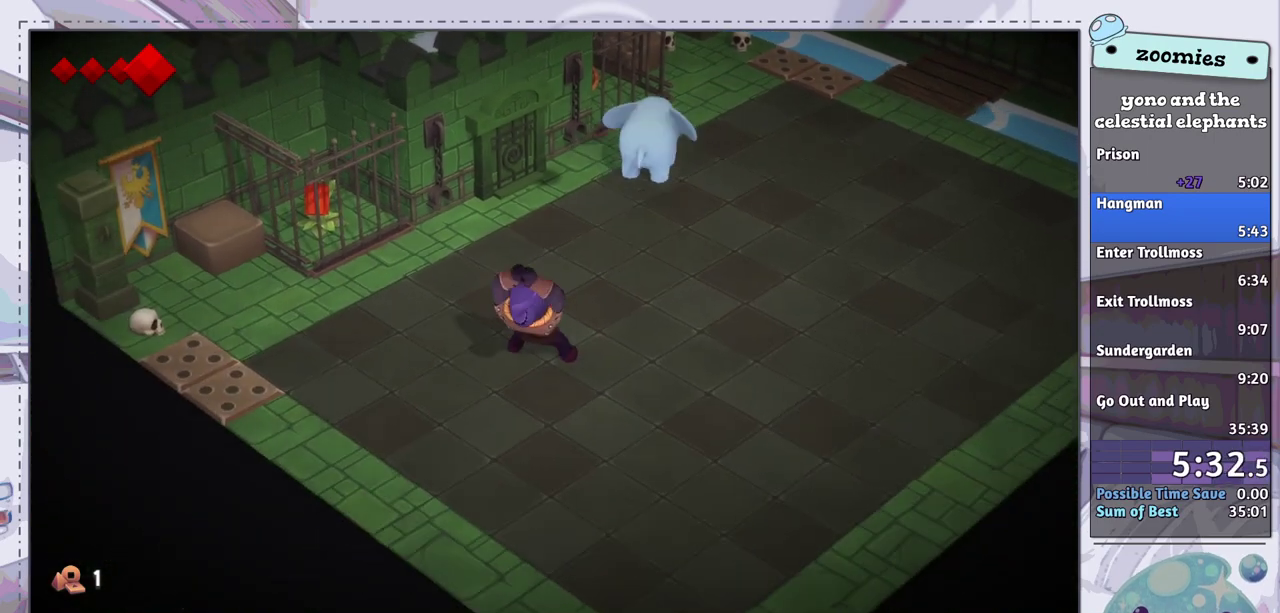
{"dt_ms": 500, "buttons": [], "left_stick": "center", "right_stick": "center", "events": [[267, "left_stick", "up-left"], [450, "left_stick", "center"]]}
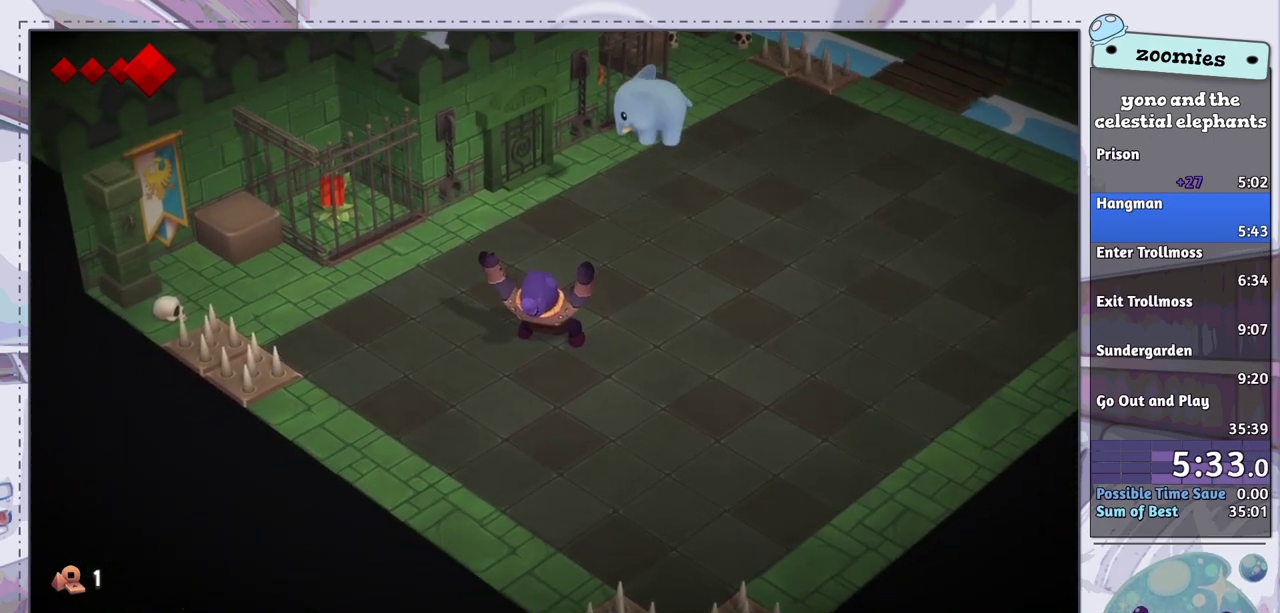
{"dt_ms": 300, "buttons": [], "left_stick": "up-right", "right_stick": "center", "events": [[267, "left_stick", "up-right"]]}